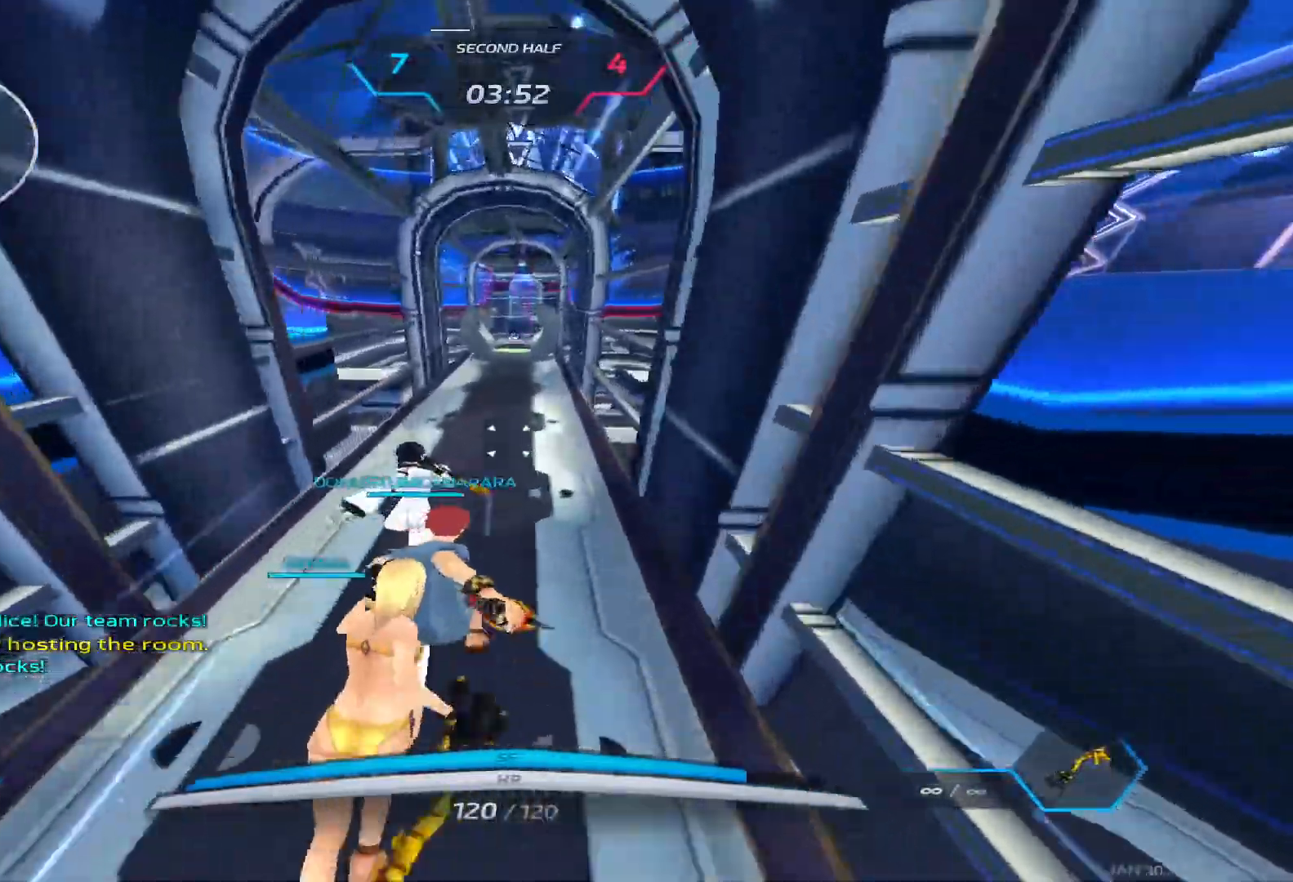
Gameplay with keyboard; each line is a JSON object with the keys held at the frame after it. "events" lists presses ("down") and releases ("up") of "1", "2", "3", "4", "5", "a", "alt", "b", "c", "ctrl", "d", "e", "f", "g", "q", "r", "s", "shift", "space", "t", "tab", "v", "w", "x" and "z" between this image and that frame as [ms after this image, input, new state], when the widget could be followed in between. No other keys are recorded. Mouse input is not recorded.
{"keys": ["w"], "events": []}
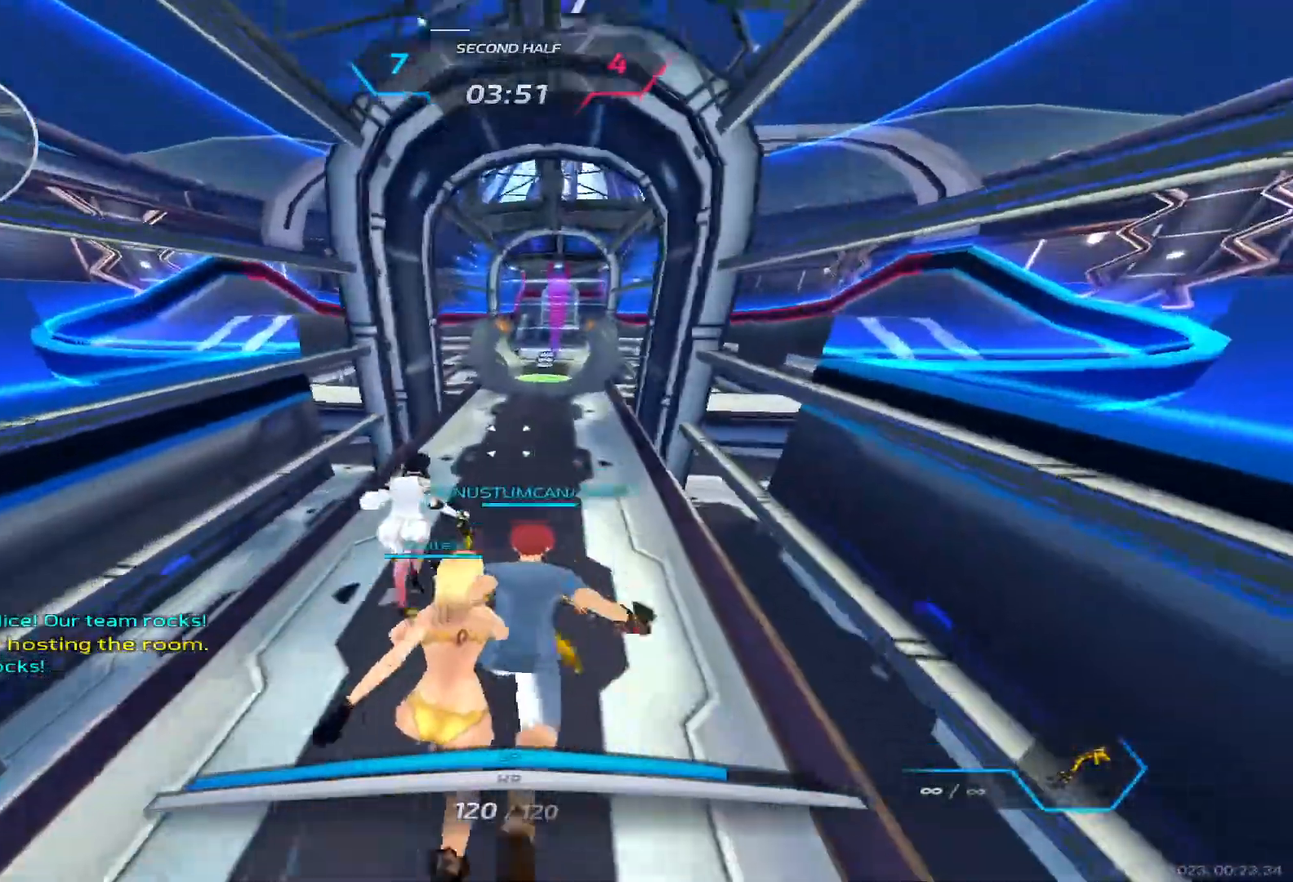
{"keys": ["space", "w"], "events": [[450, "space", "down"]]}
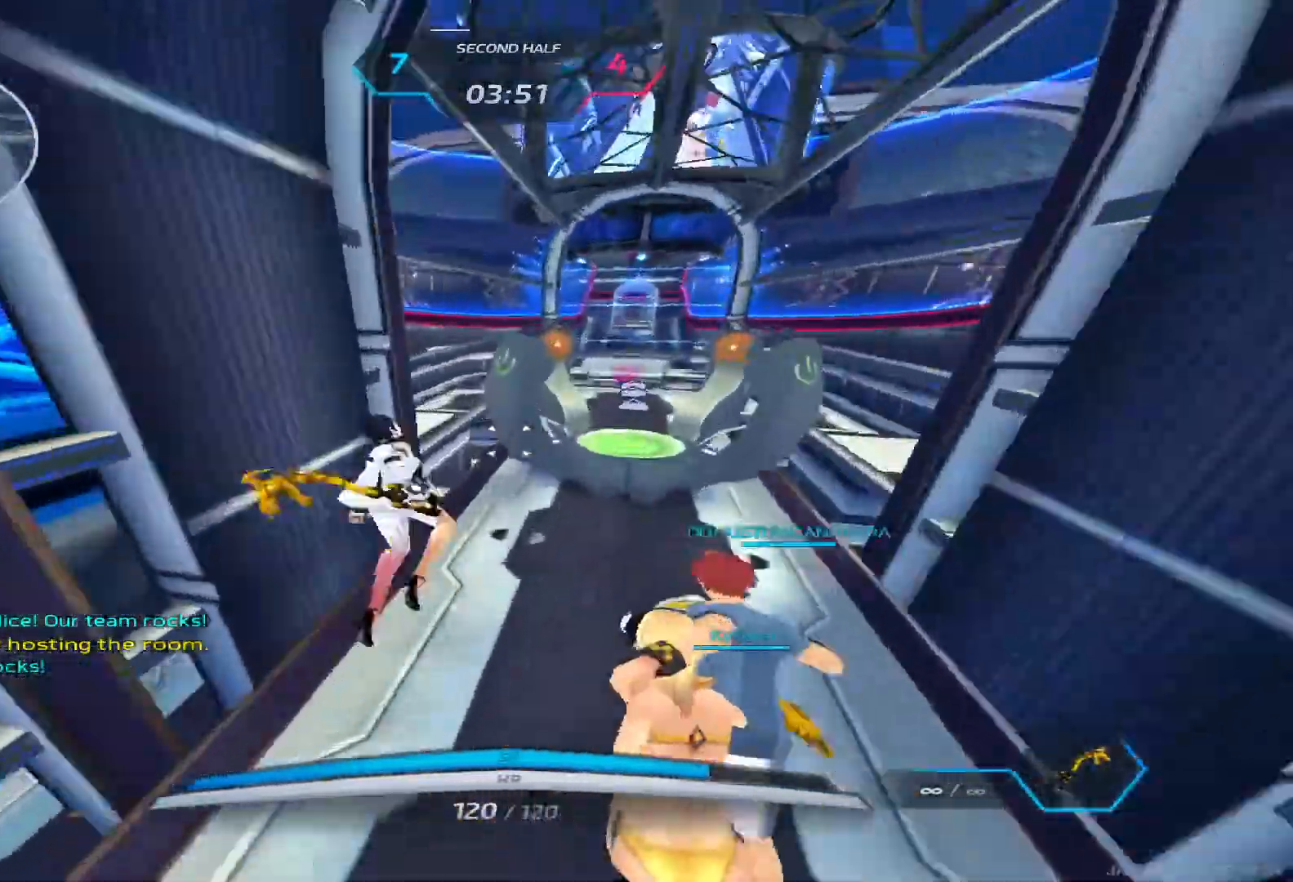
{"keys": ["a"], "events": [[17, "space", "up"], [33, "a", "down"], [67, "space", "down"], [333, "space", "up"], [467, "w", "up"]]}
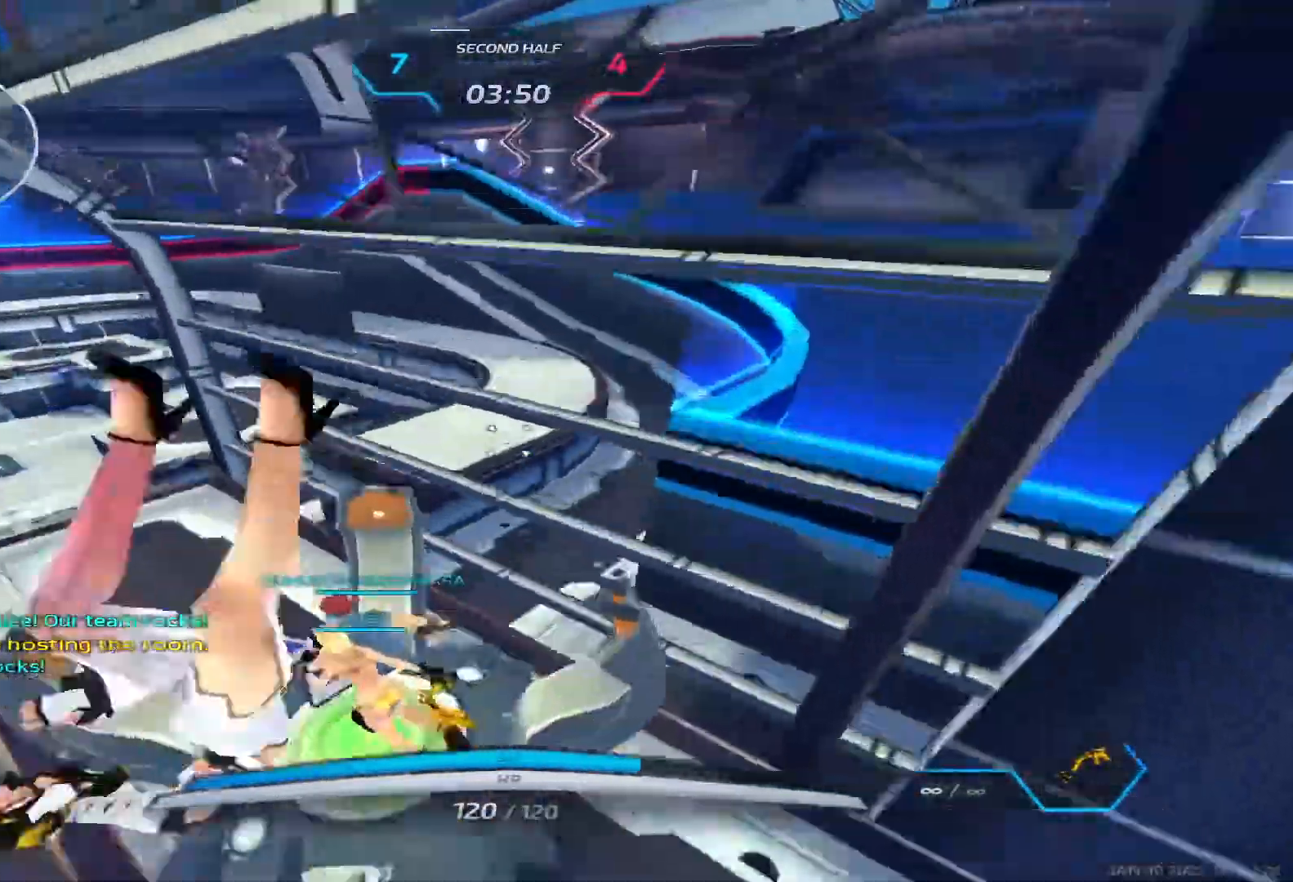
{"keys": ["a"], "events": []}
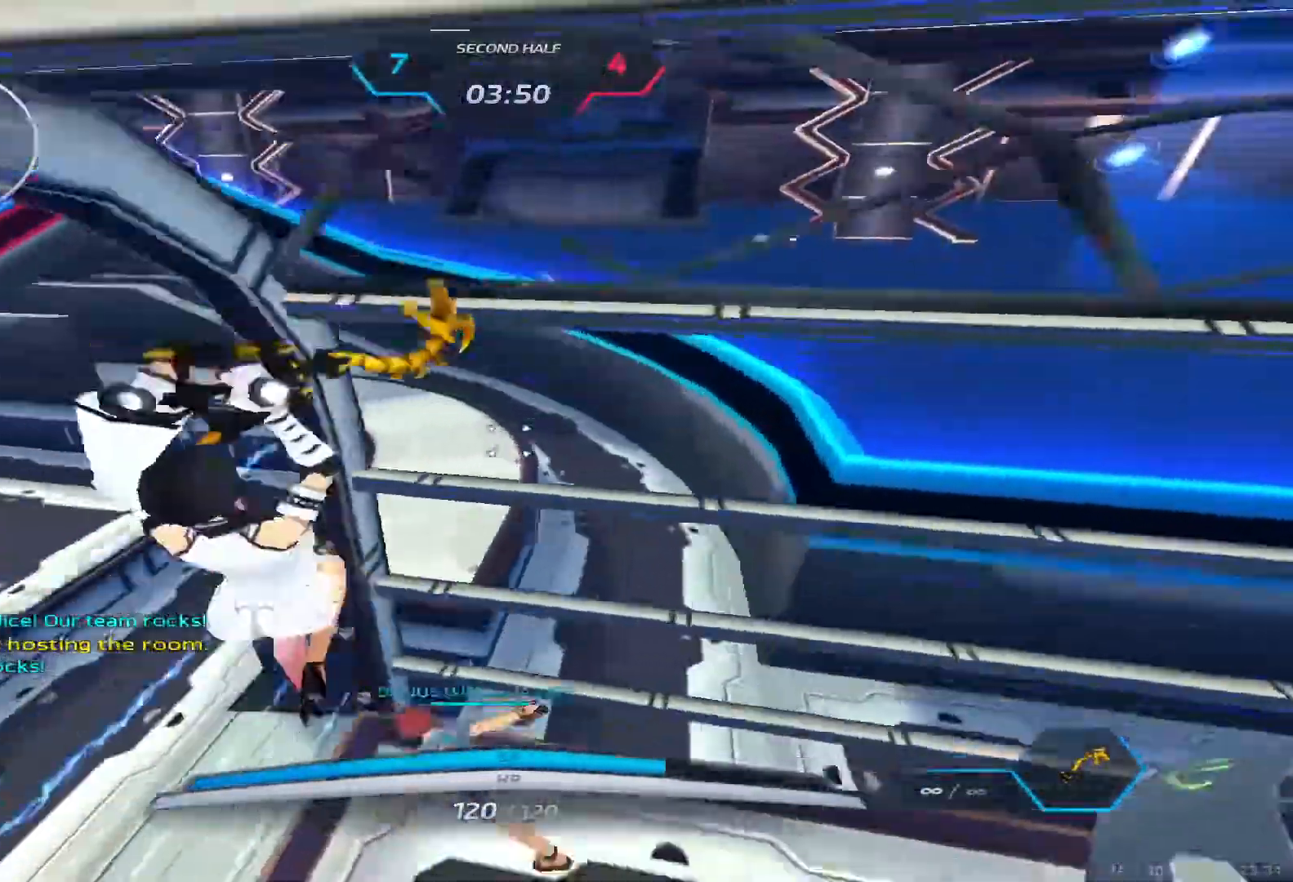
{"keys": ["a", "space", "w"], "events": [[417, "space", "down"], [500, "w", "down"]]}
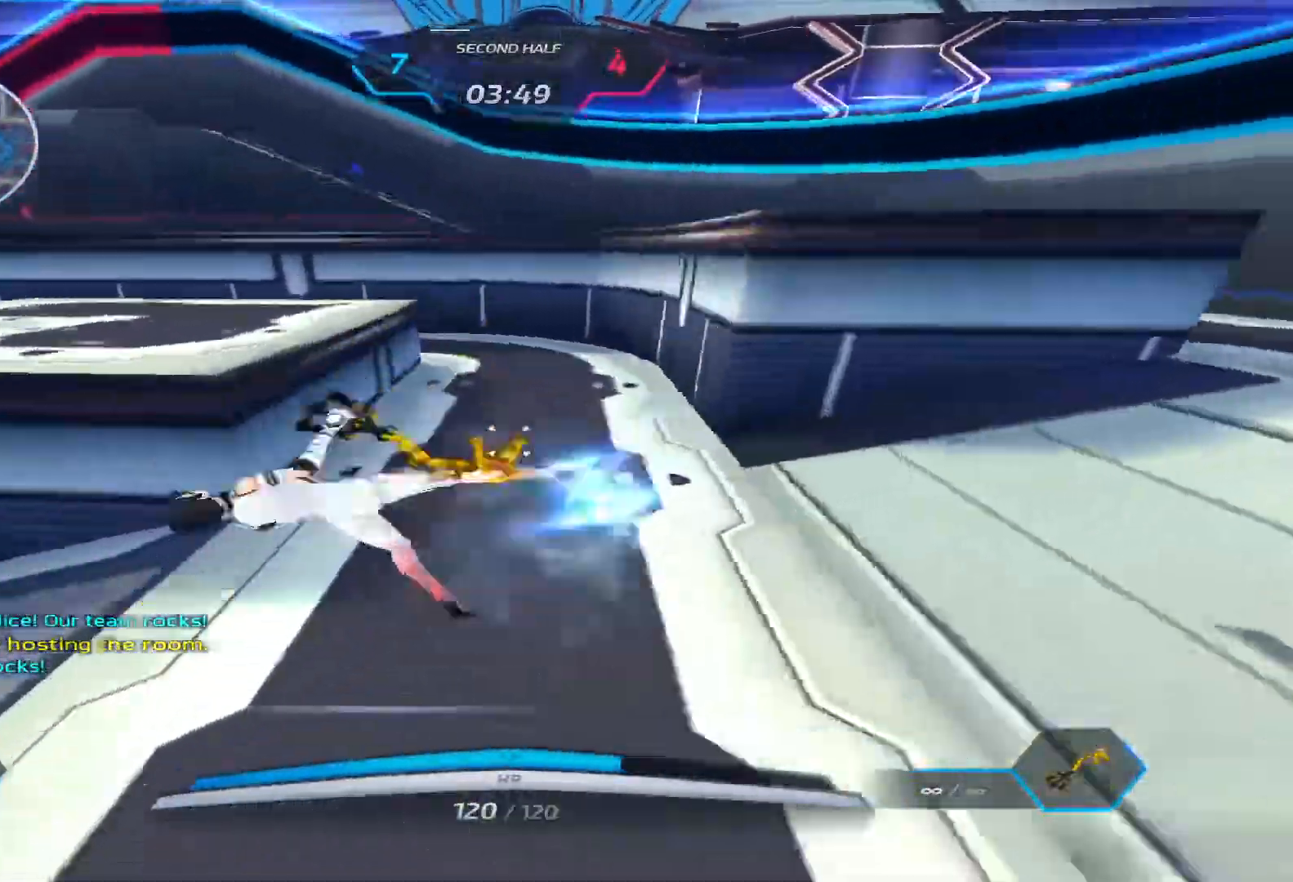
{"keys": ["w"], "events": [[17, "space", "up"], [33, "a", "up"], [50, "w", "up"], [83, "space", "down"], [83, "w", "down"], [183, "space", "up"]]}
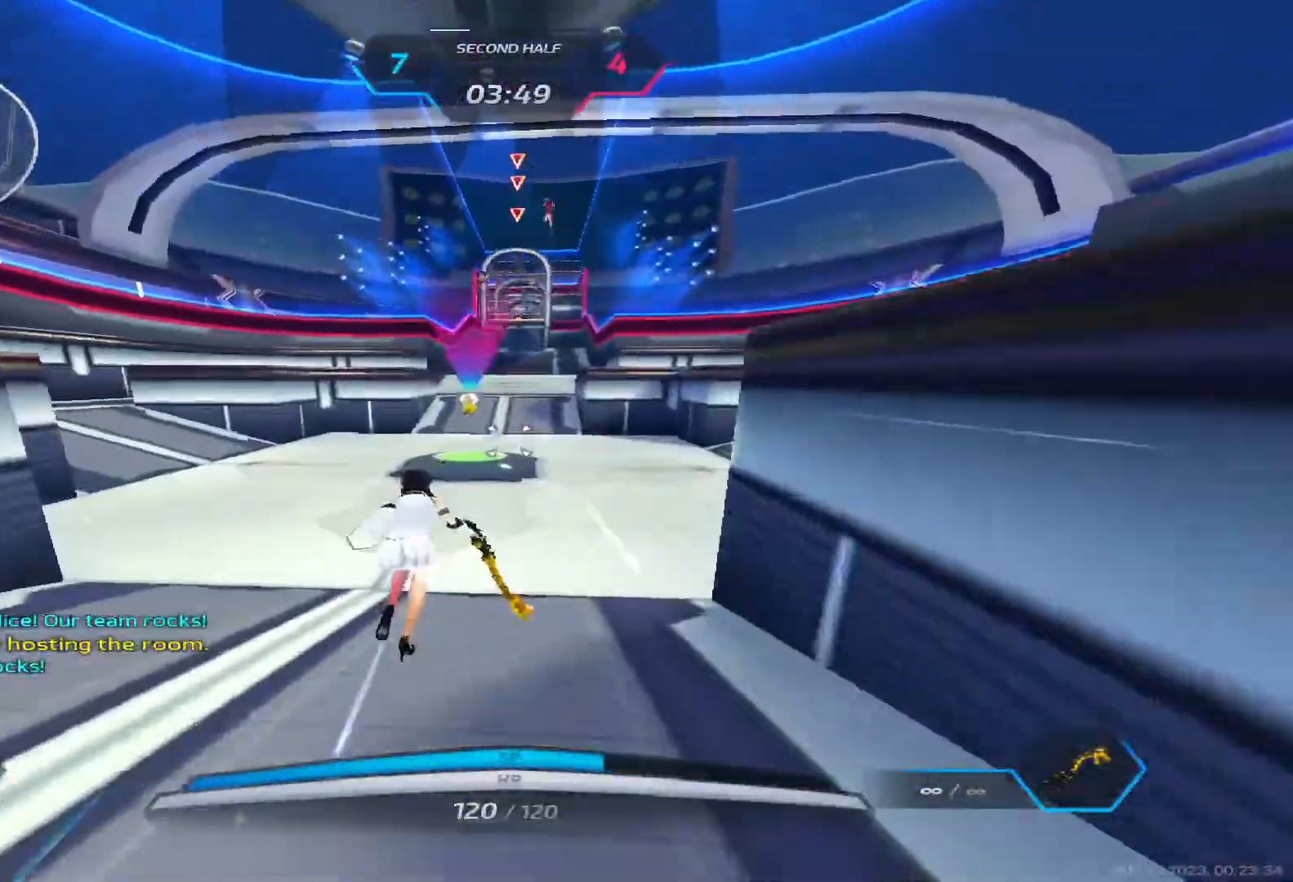
{"keys": ["w"], "events": [[350, "2", "down"], [500, "2", "up"]]}
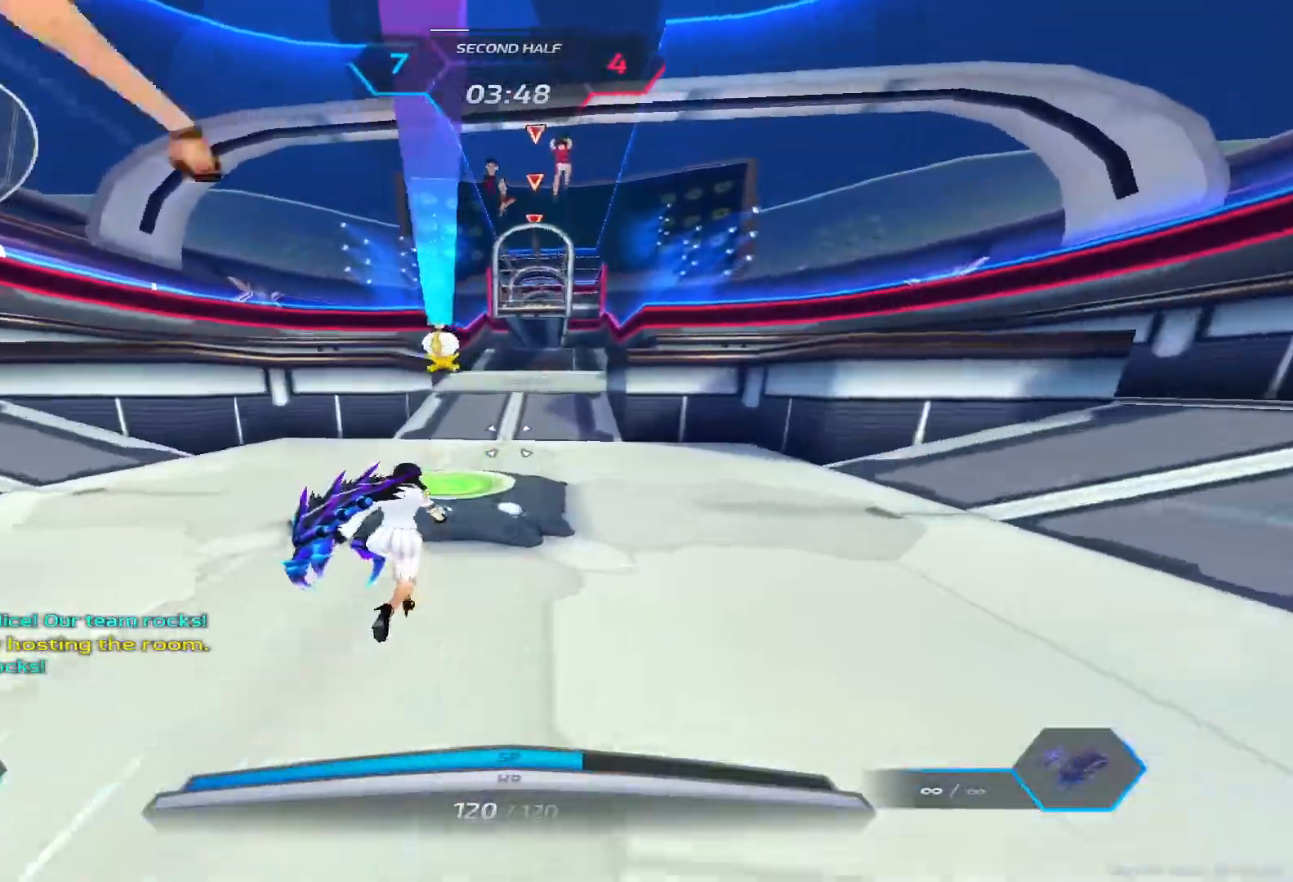
{"keys": ["s"], "events": [[300, "s", "down"], [300, "w", "up"], [317, "space", "down"], [450, "space", "up"]]}
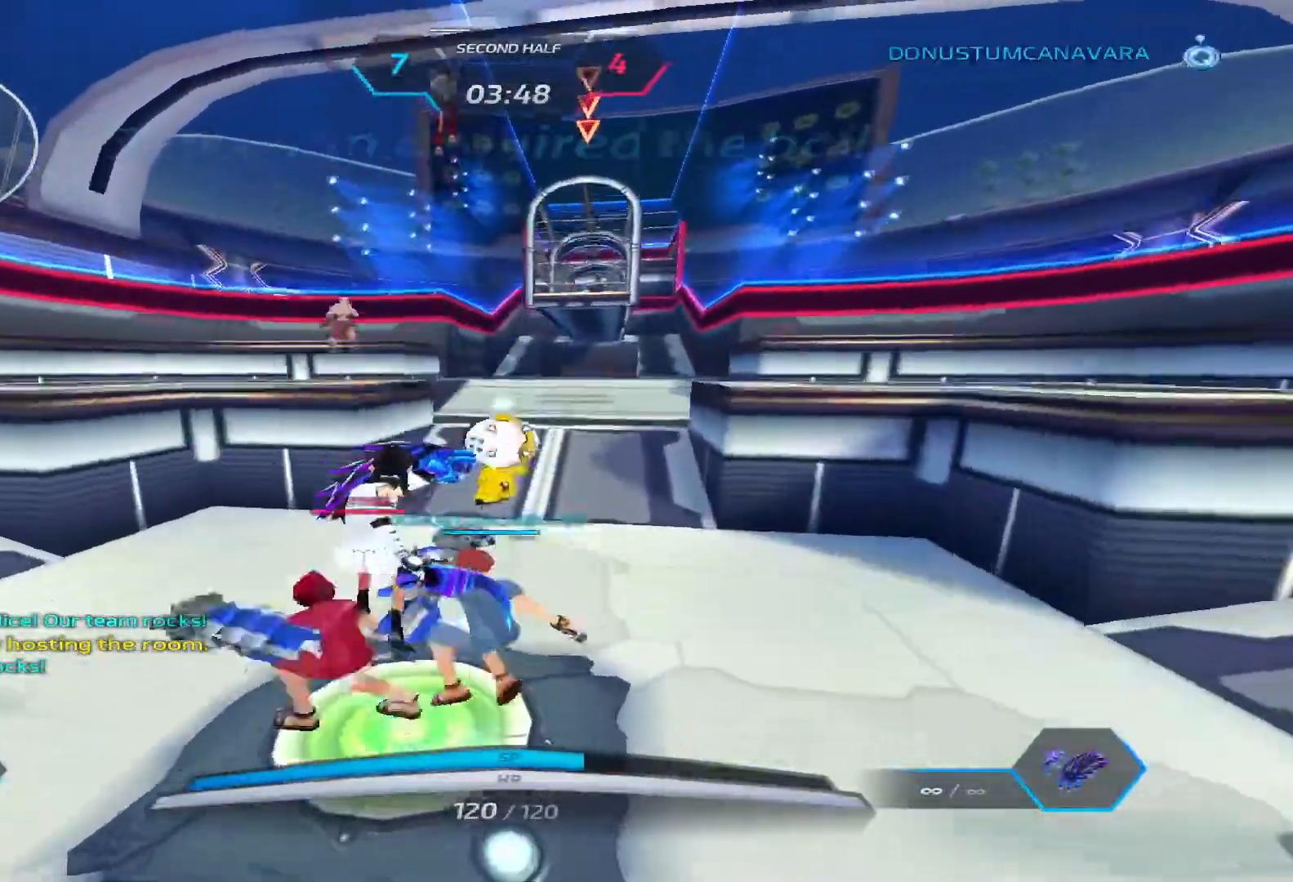
{"keys": ["d"], "events": [[367, "d", "down"], [417, "s", "up"]]}
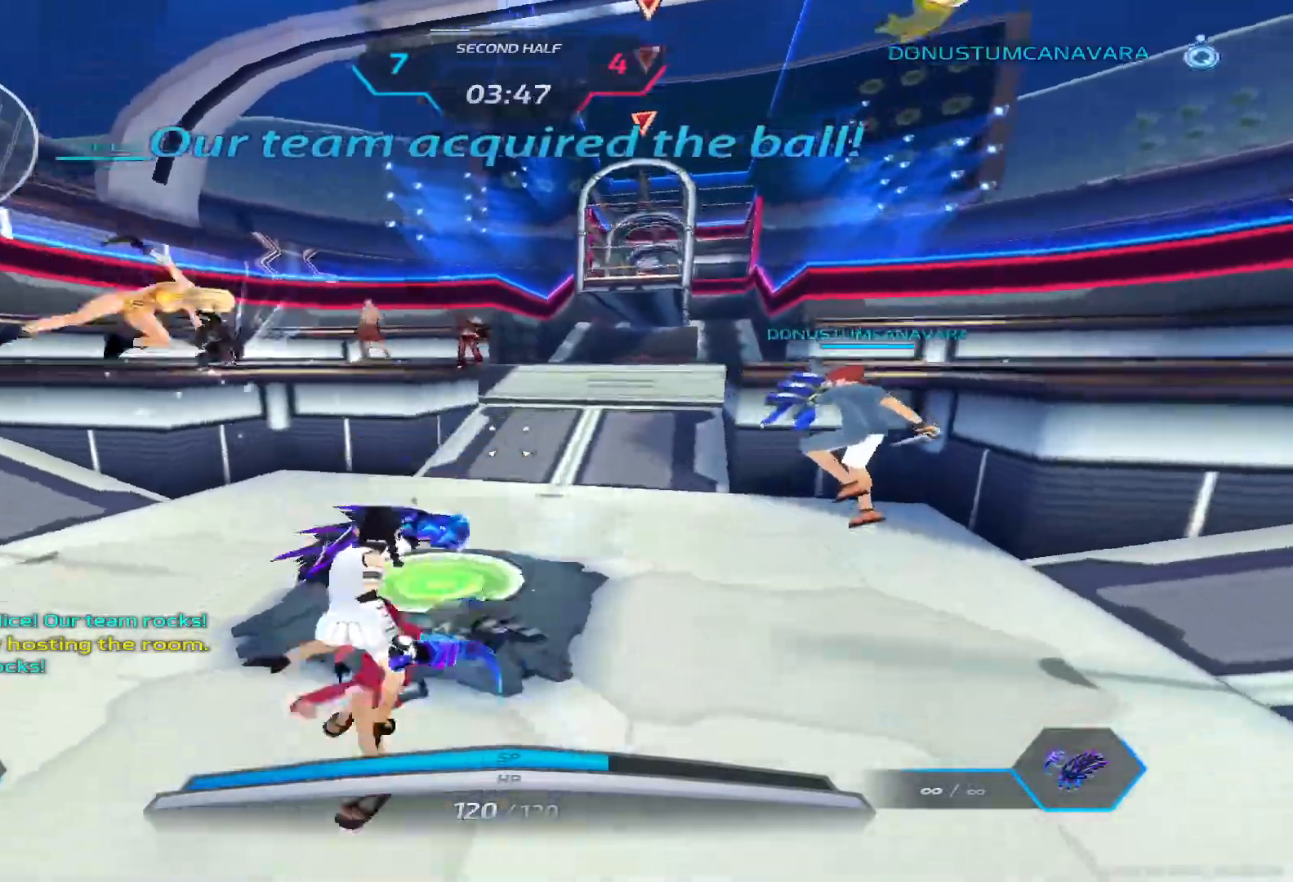
{"keys": ["d", "space", "w"], "events": [[67, "space", "down"], [200, "space", "up"], [300, "w", "down"], [417, "space", "down"]]}
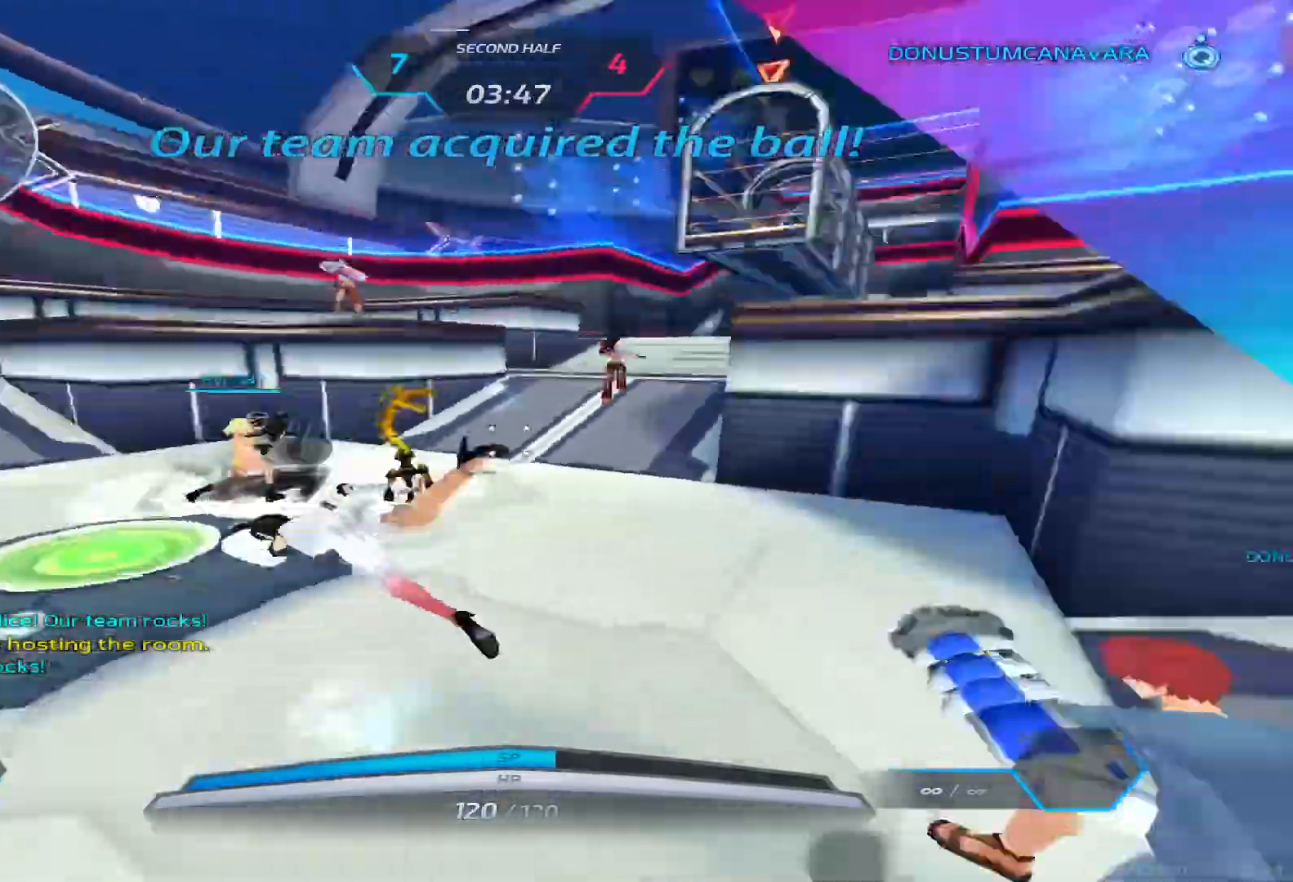
{"keys": ["d", "space", "w"], "events": [[50, "space", "up"], [117, "d", "up"], [400, "space", "down"], [433, "d", "down"]]}
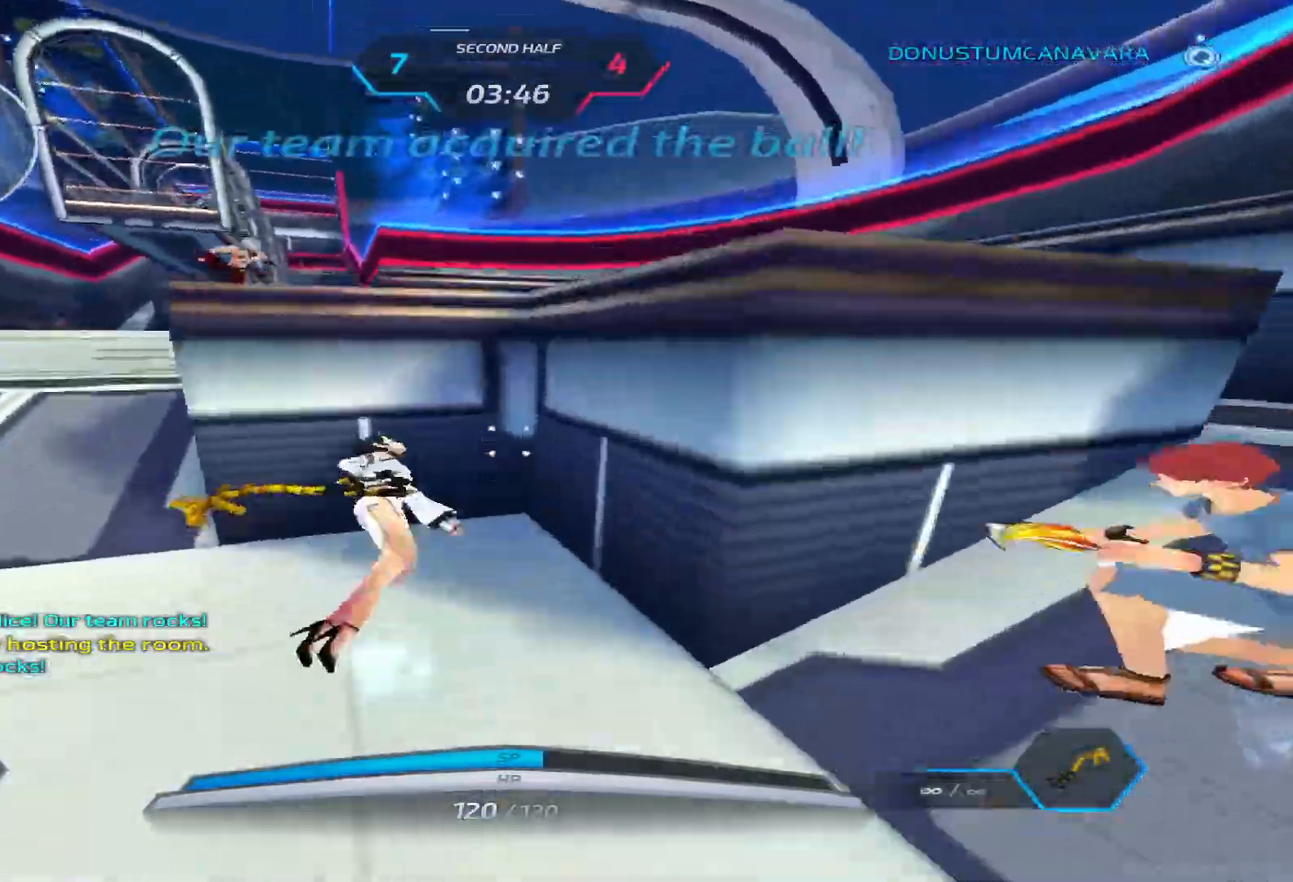
{"keys": ["d", "space", "w"]}
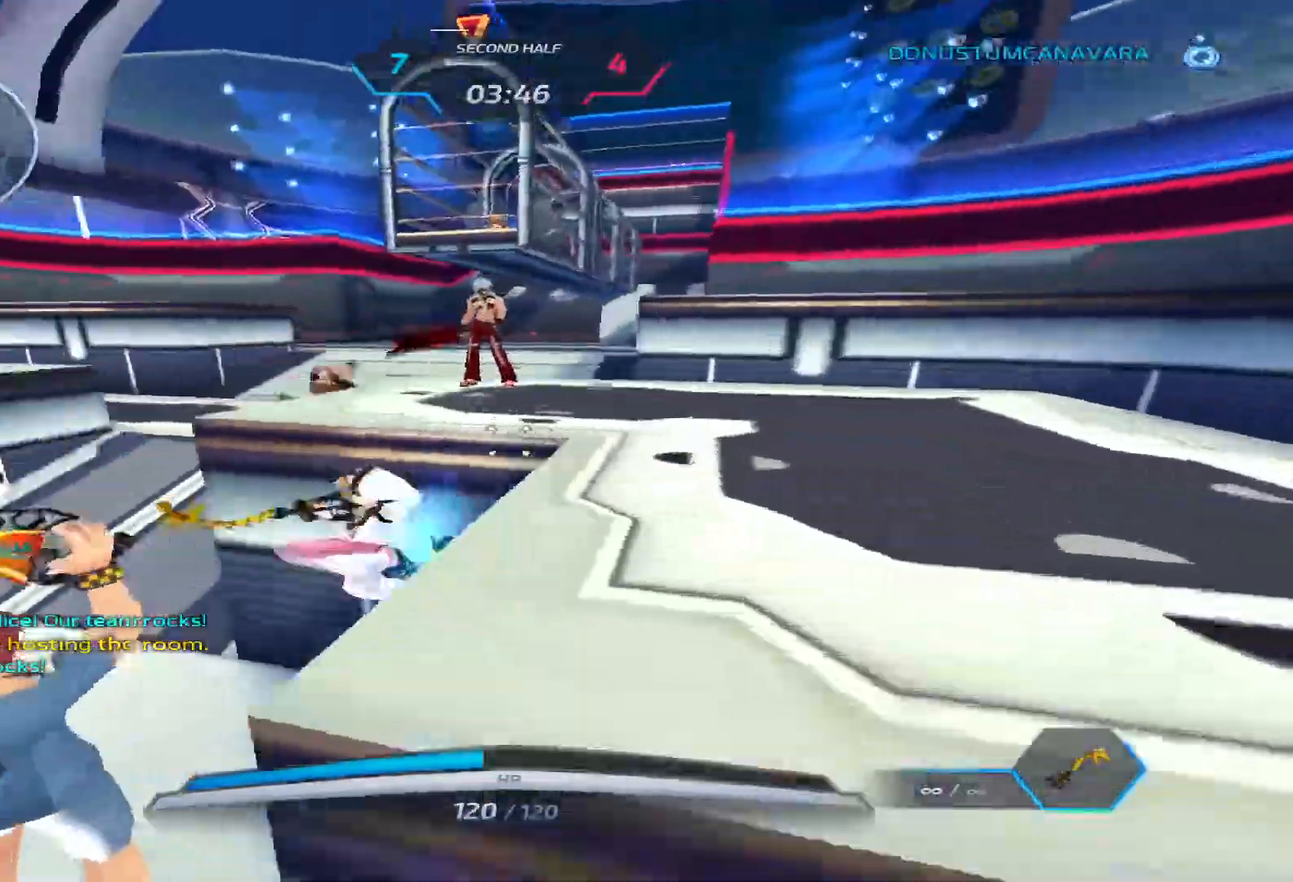
{"keys": ["w"], "events": [[33, "space", "up"], [167, "2", "down"], [267, "2", "up"], [400, "d", "up"]]}
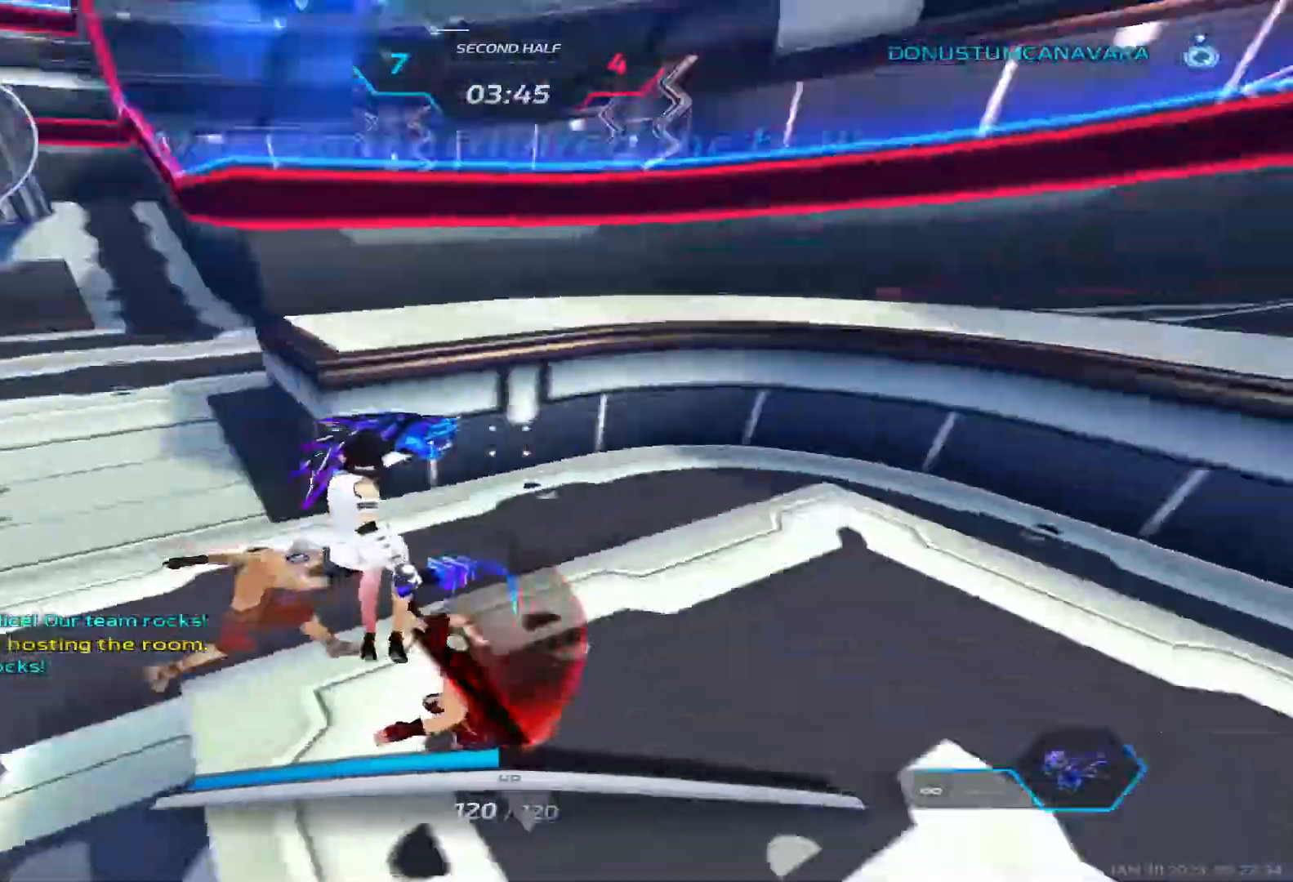
{"keys": ["a", "space", "w"], "events": [[17, "w", "up"], [100, "a", "down"], [233, "space", "down"], [267, "w", "down"], [283, "space", "up"], [367, "space", "down"], [417, "w", "up"], [467, "w", "down"]]}
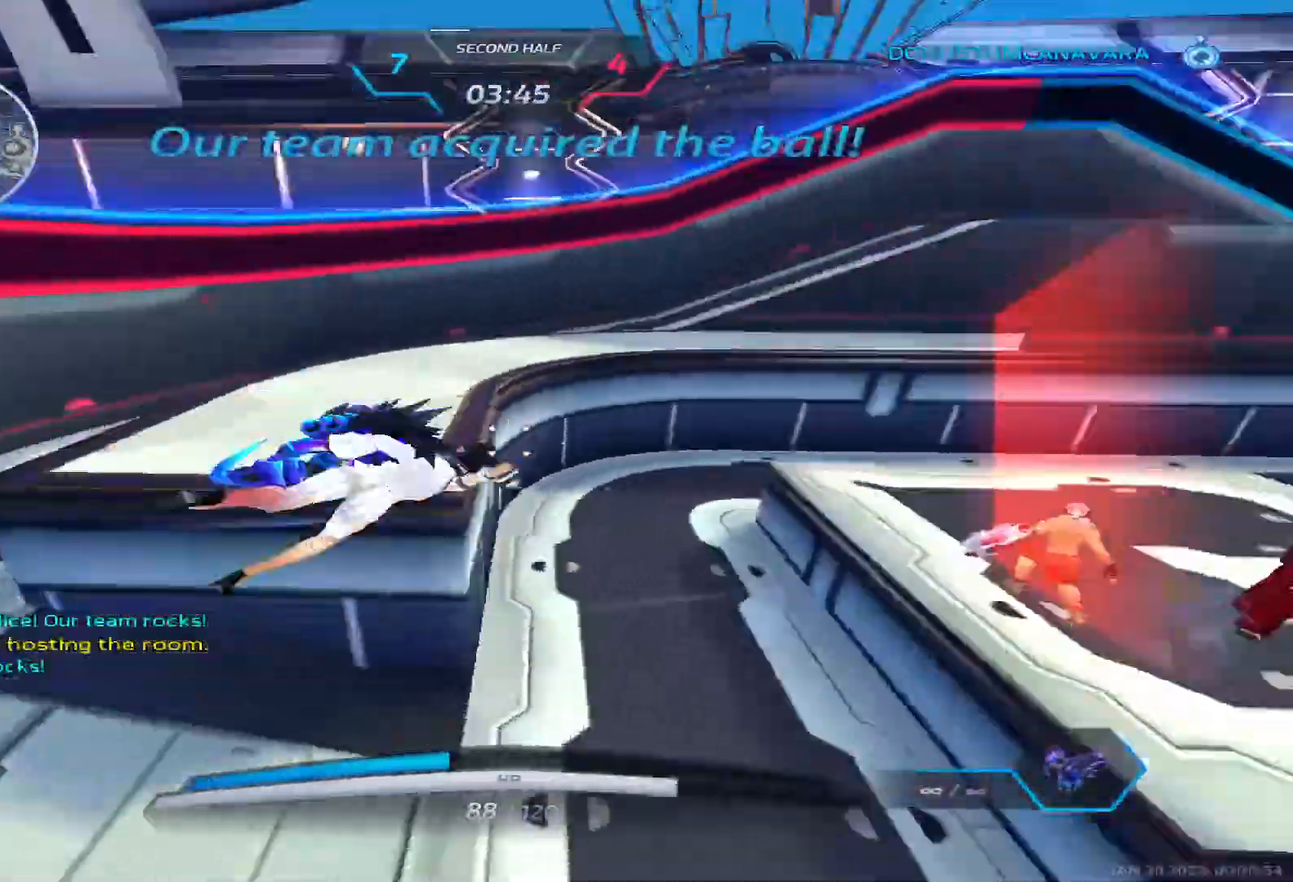
{"keys": ["d"], "events": [[33, "a", "up"], [33, "space", "up"], [117, "w", "up"], [133, "d", "down"], [367, "space", "down"], [467, "space", "up"]]}
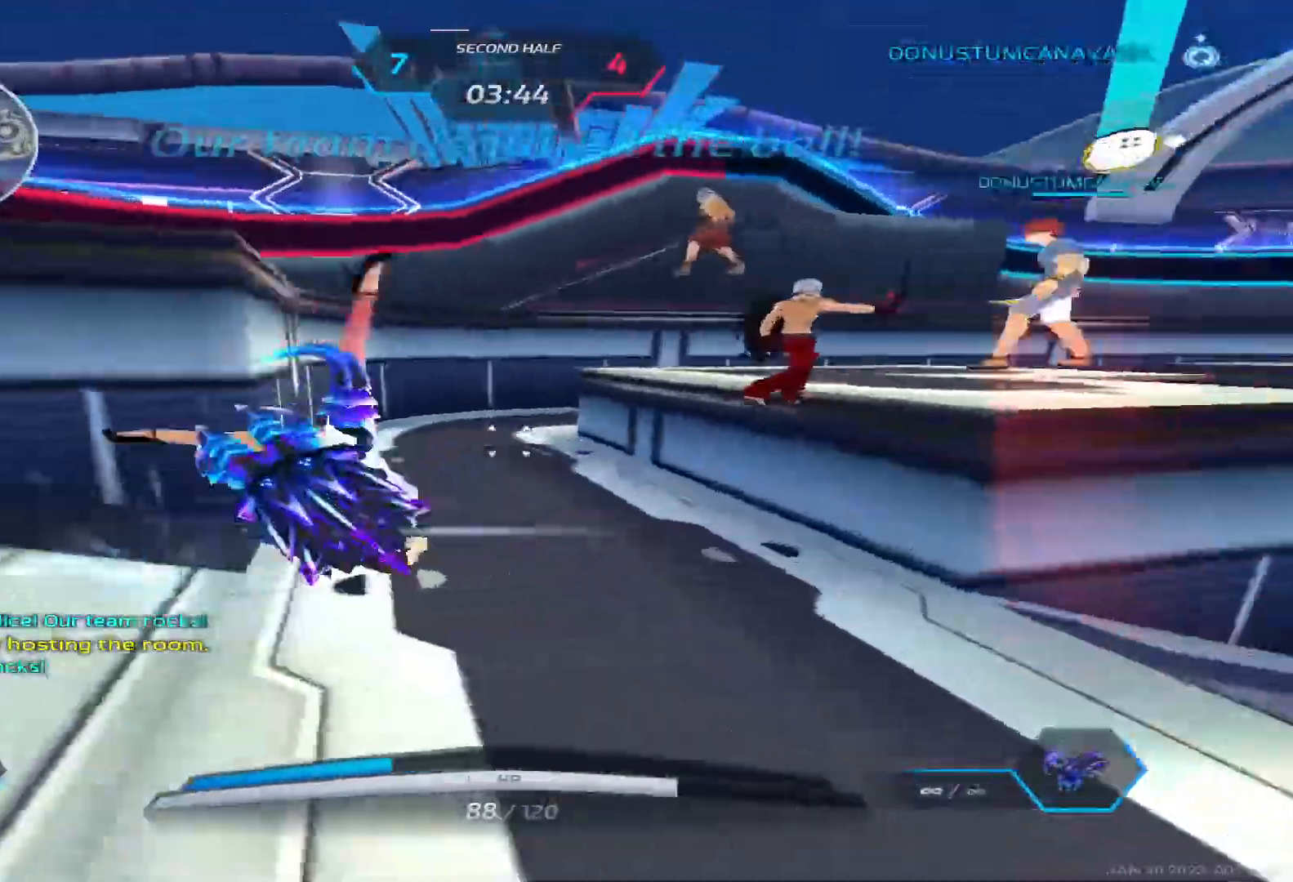
{"keys": ["a", "d", "w"], "events": [[50, "w", "down"], [183, "space", "down"], [367, "space", "up"], [367, "w", "up"], [400, "w", "down"], [483, "a", "down"]]}
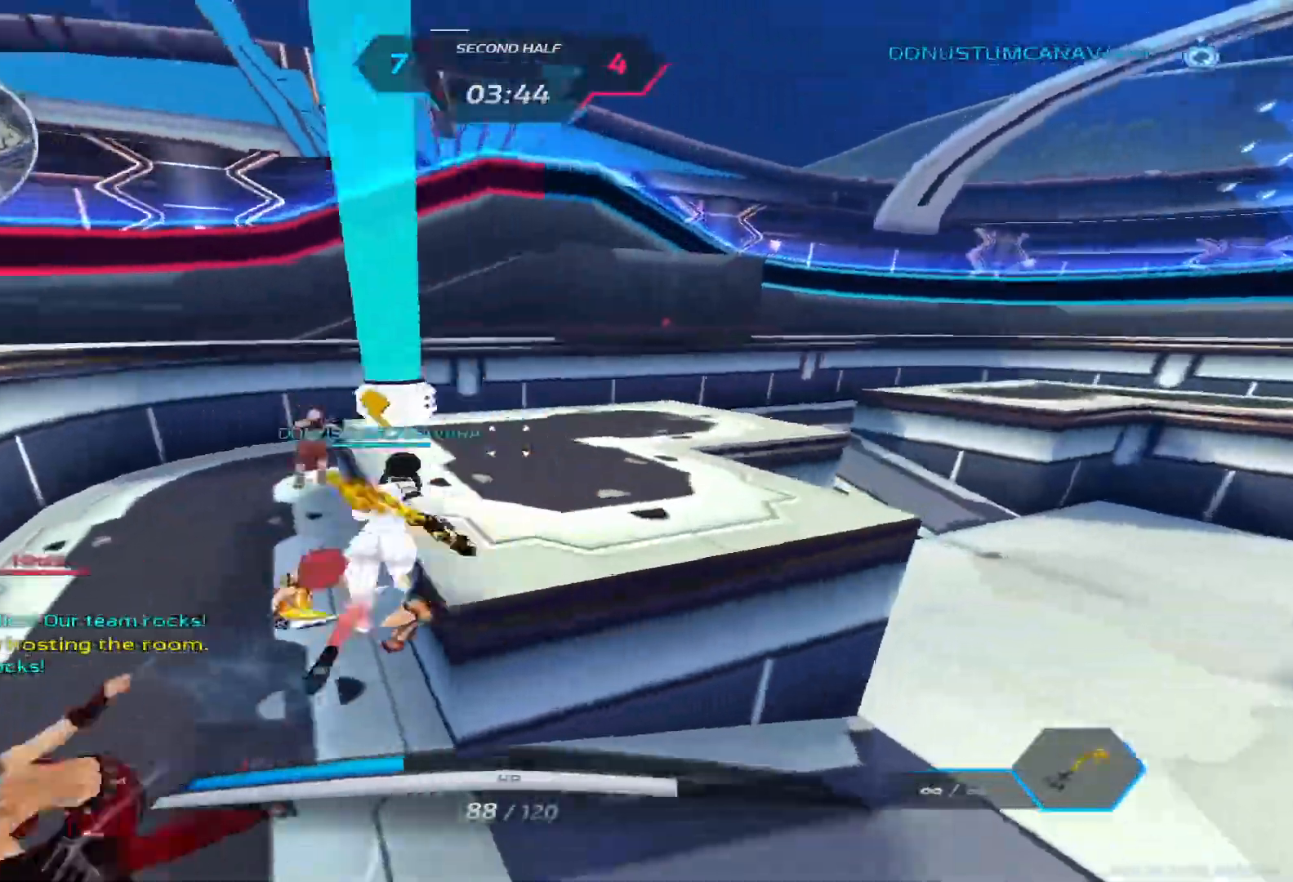
{"keys": ["a"], "events": [[17, "space", "down"], [50, "d", "up"], [83, "w", "up"], [133, "space", "up"], [233, "space", "down"], [317, "2", "down"], [333, "space", "up"], [400, "2", "up"]]}
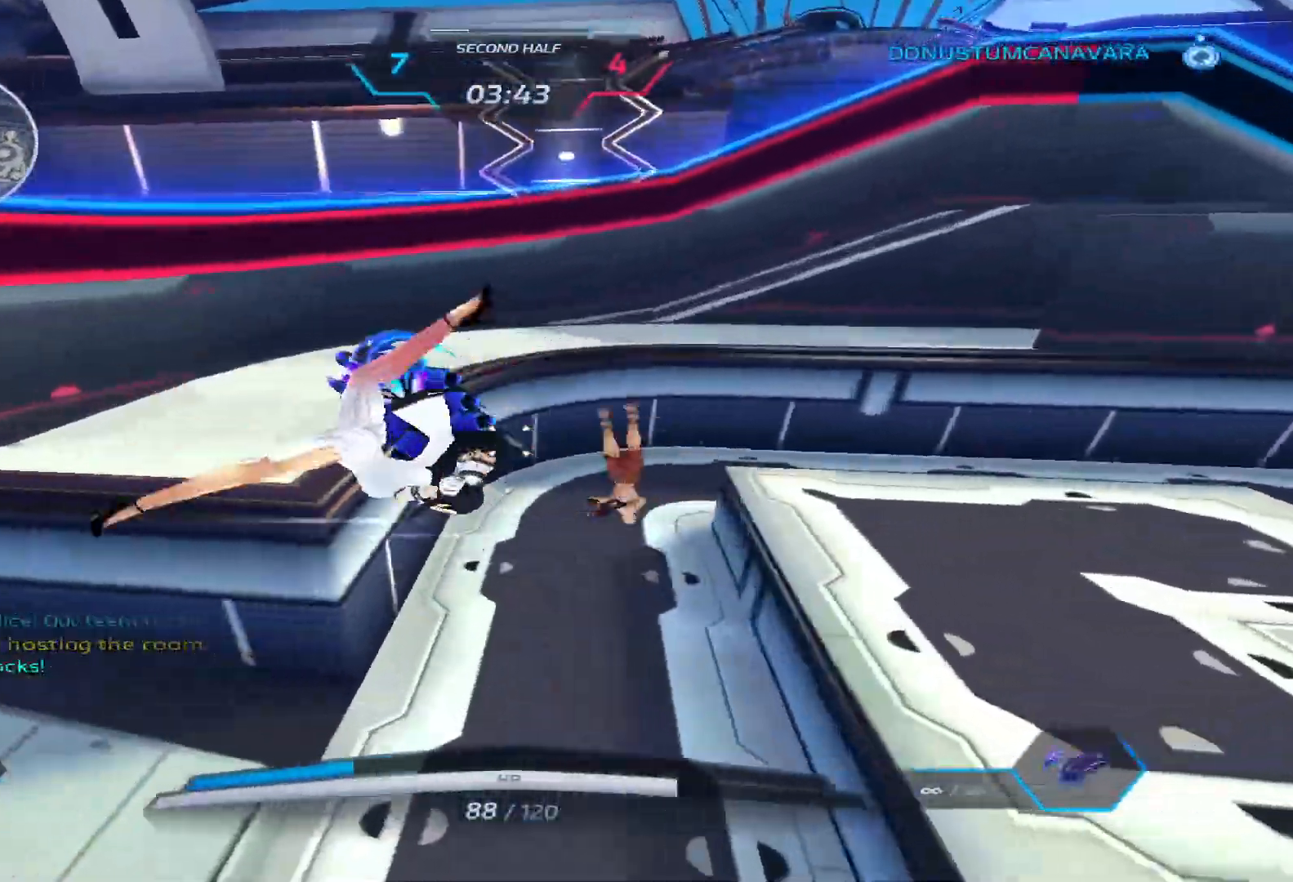
{"keys": ["a", "s", "space"], "events": [[283, "space", "down"], [383, "space", "up"], [450, "space", "down"], [467, "s", "down"]]}
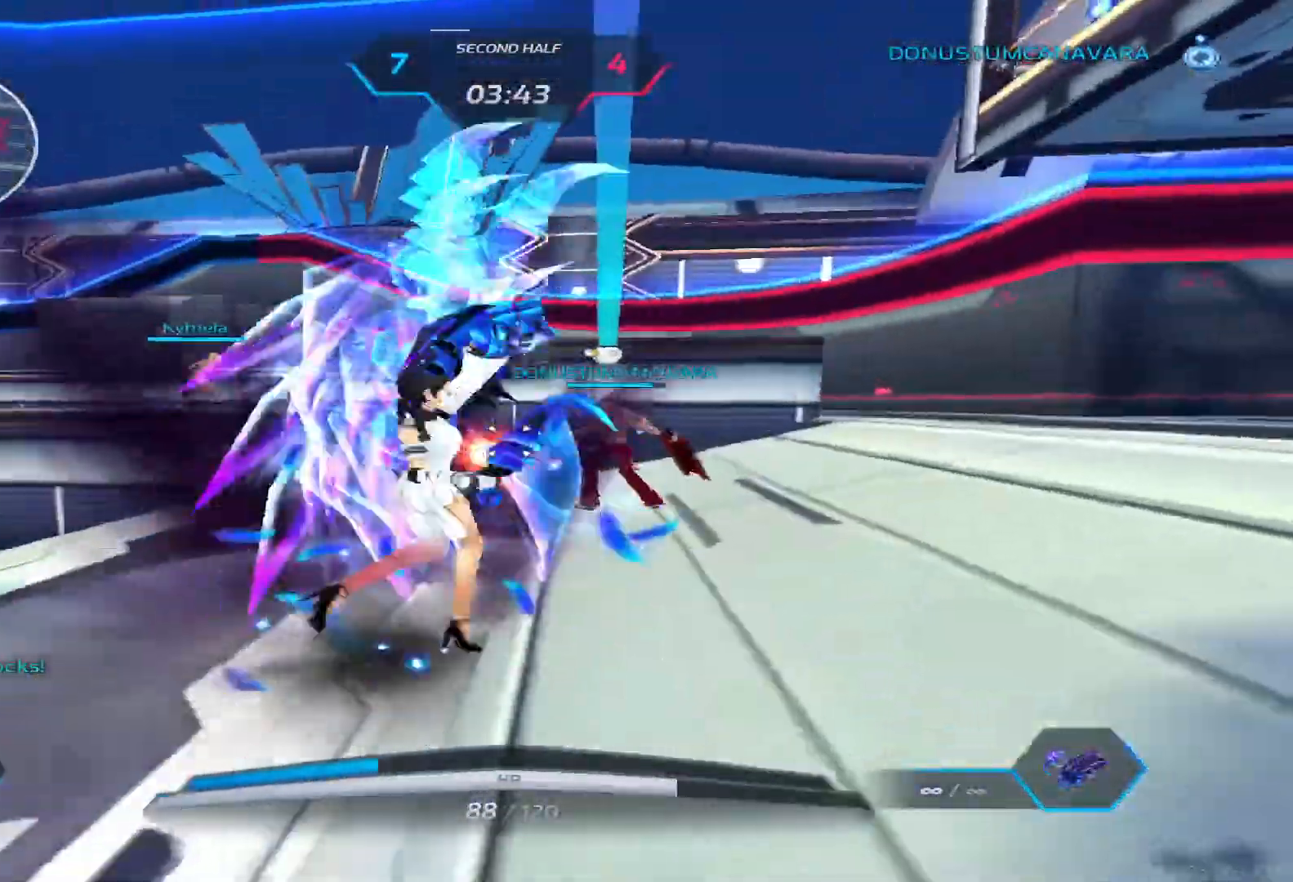
{"keys": ["a", "s"], "events": [[33, "space", "up"]]}
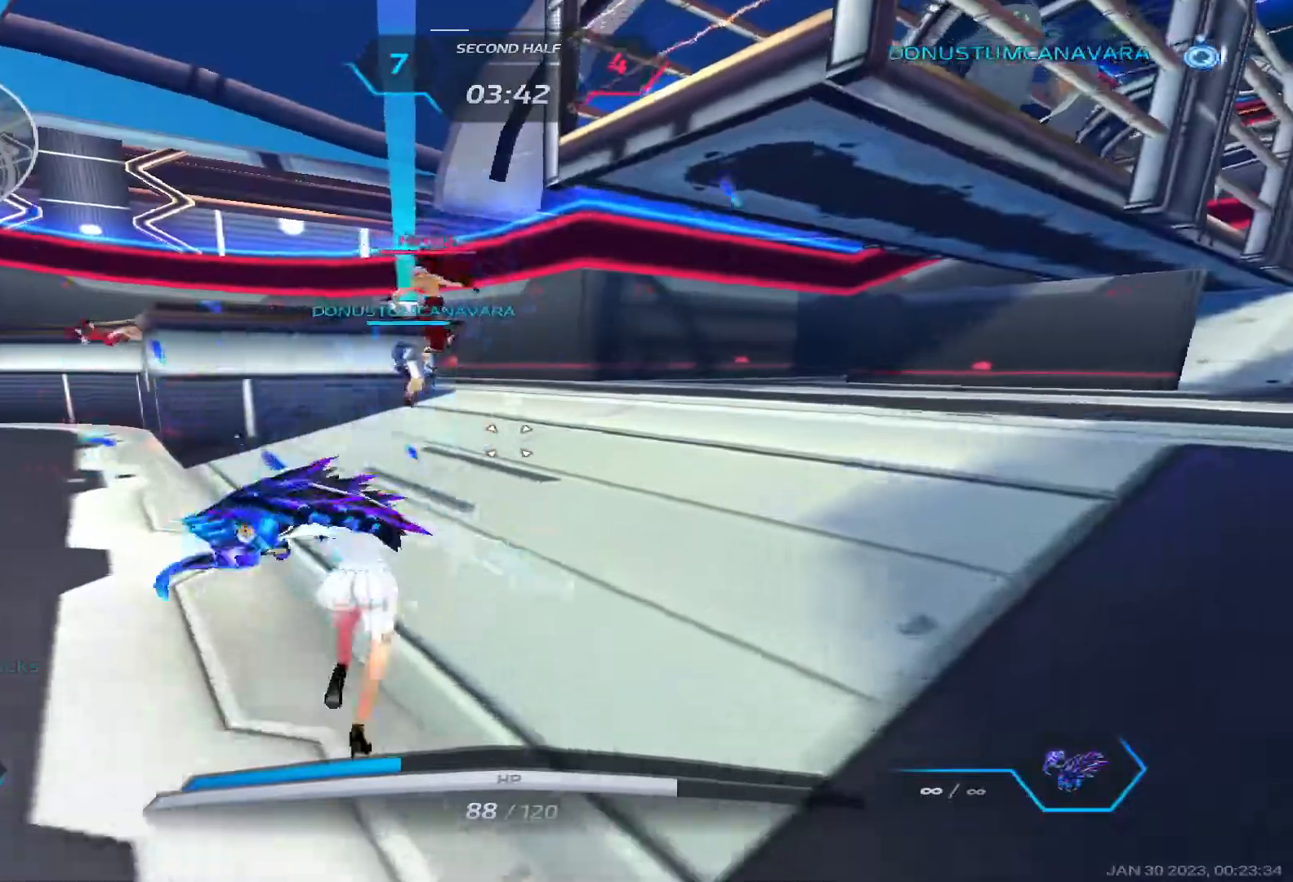
{"keys": ["a", "s"], "events": []}
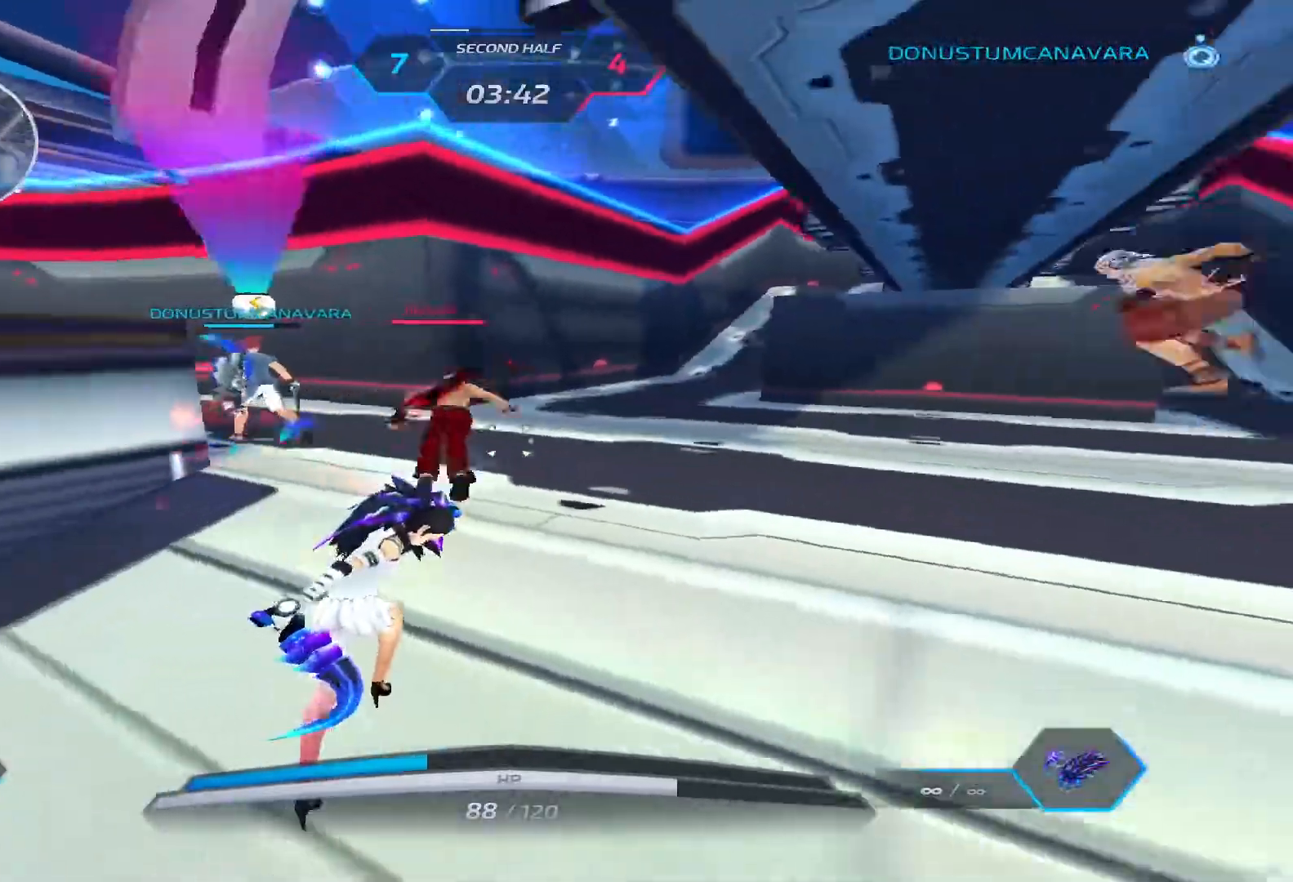
{"keys": ["a", "s"], "events": [[50, "s", "up"], [167, "space", "down"], [283, "space", "up"], [383, "space", "down"], [500, "s", "down"], [500, "space", "up"]]}
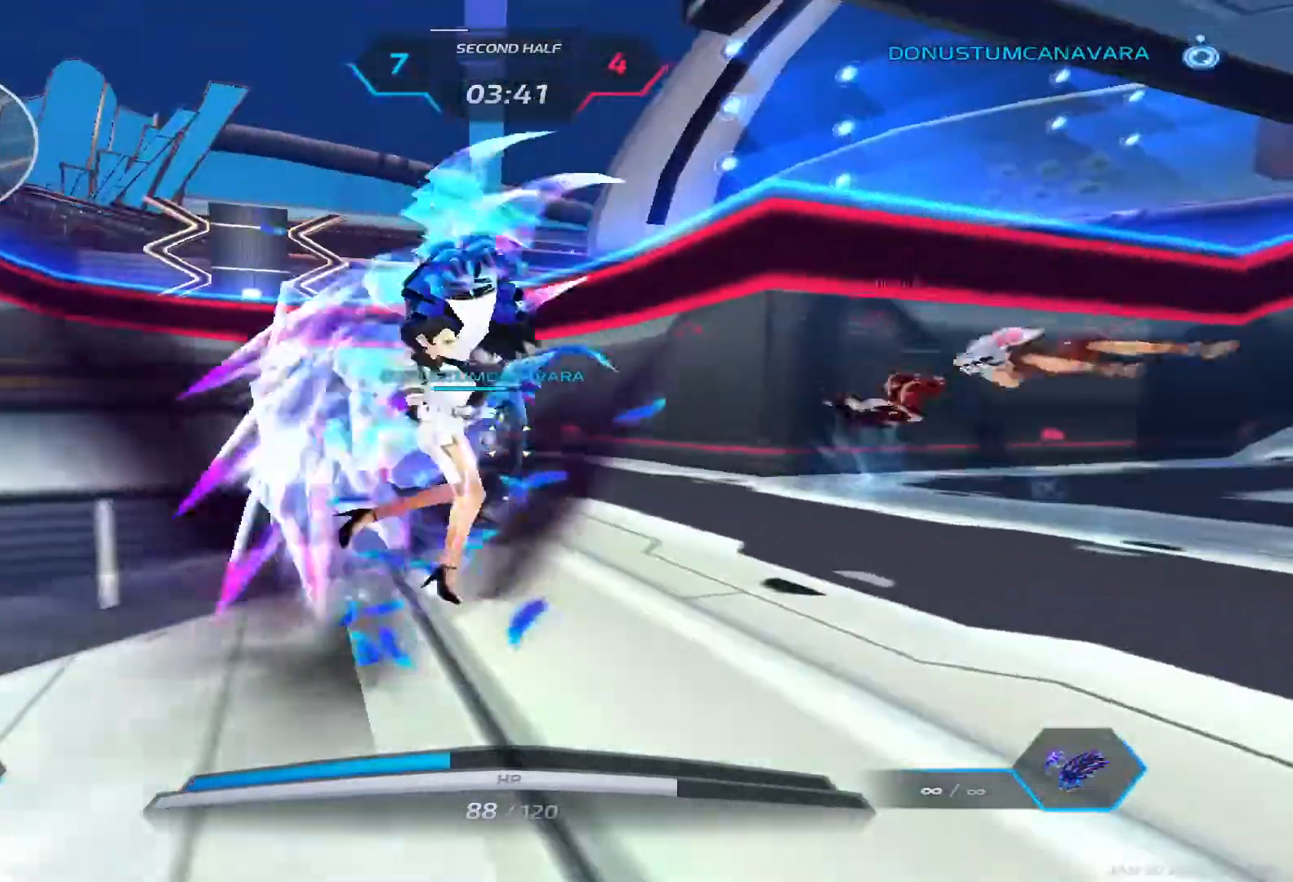
{"keys": ["a", "s"], "events": []}
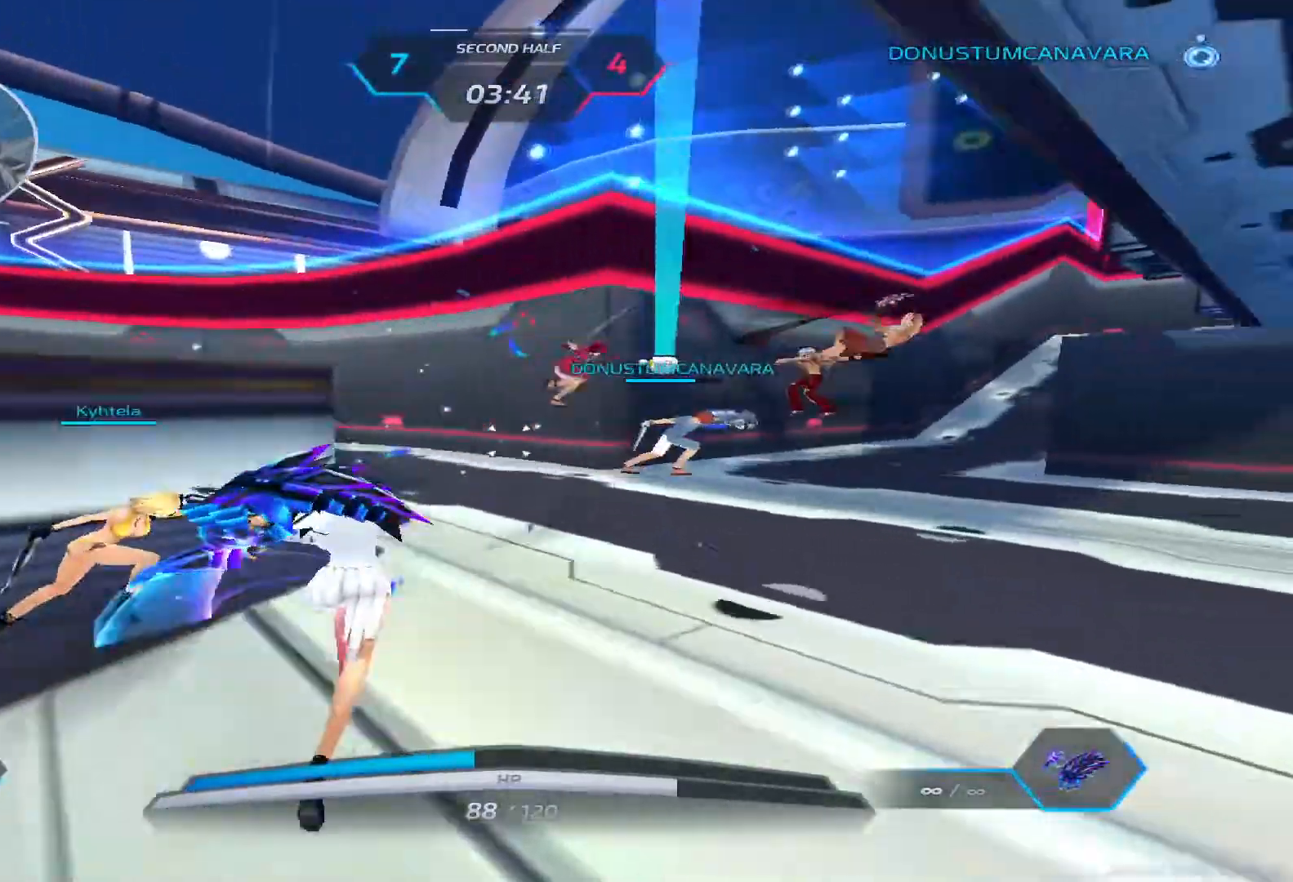
{"keys": ["d"], "events": [[133, "s", "up"], [433, "a", "up"], [450, "d", "down"]]}
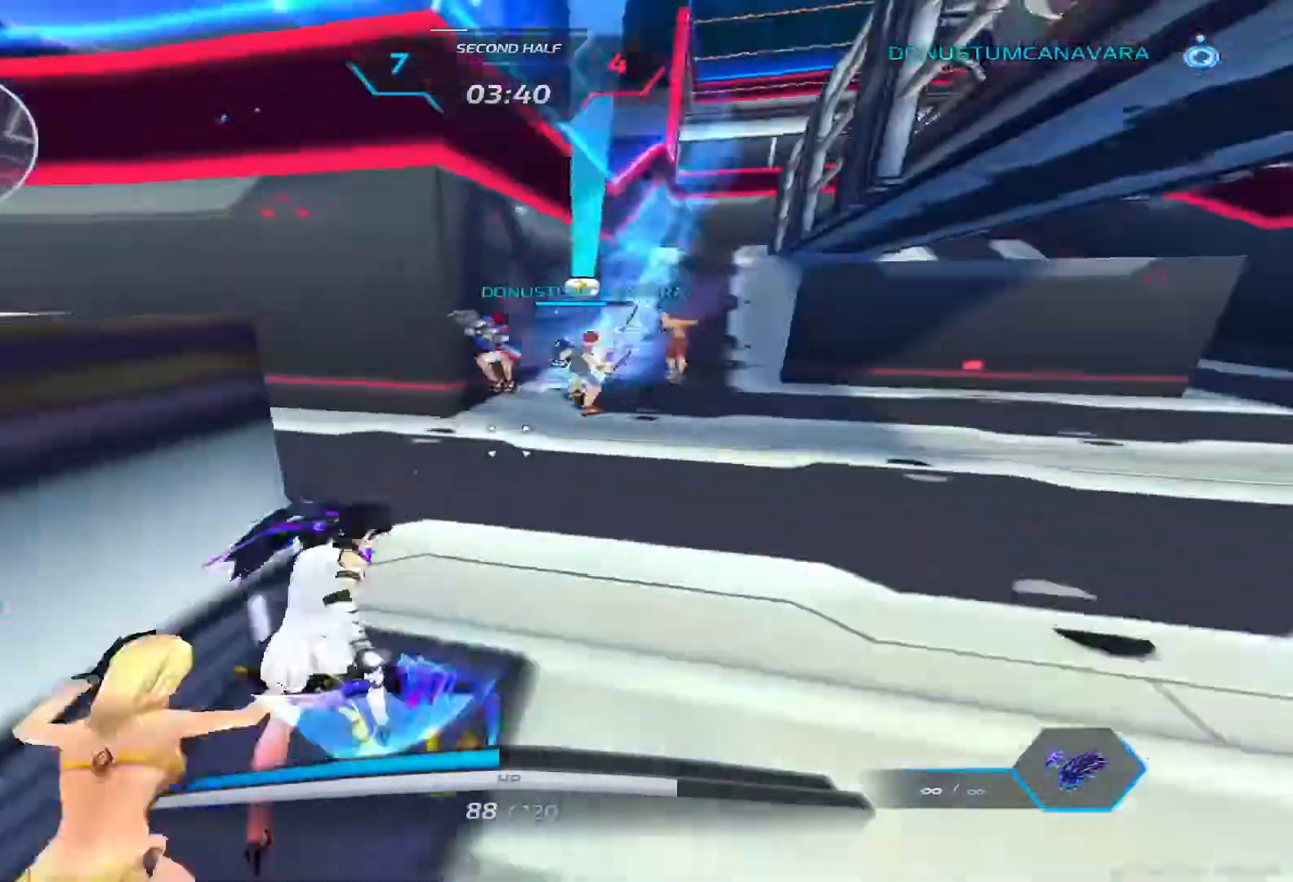
{"keys": ["d"], "events": []}